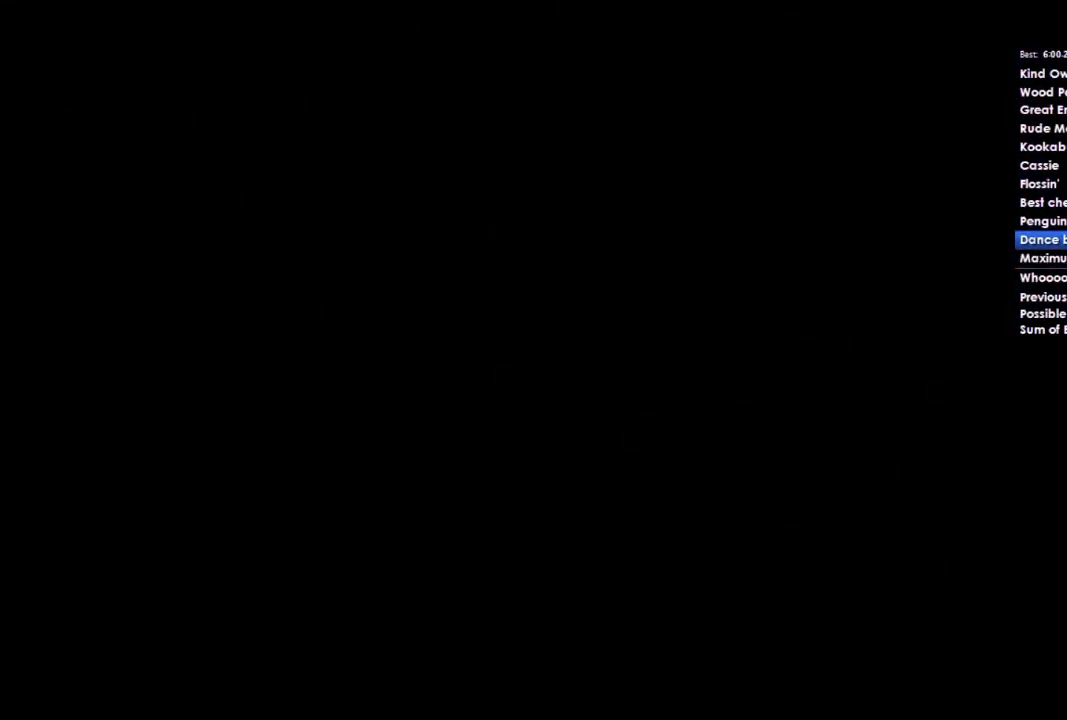
Gameplay with a controller (Xbox layout); each line is a JSON object with the inputs held at the frame after it. "events" lists button and stick changes between this image and that frame as [ms after this image, input, new state], when the widget could be followed in between.
{"buttons": ["A"], "left_stick": "center", "right_stick": "center", "events": [[33, "A", "down"], [133, "A", "up"], [267, "A", "down"], [367, "A", "up"], [500, "A", "down"]]}
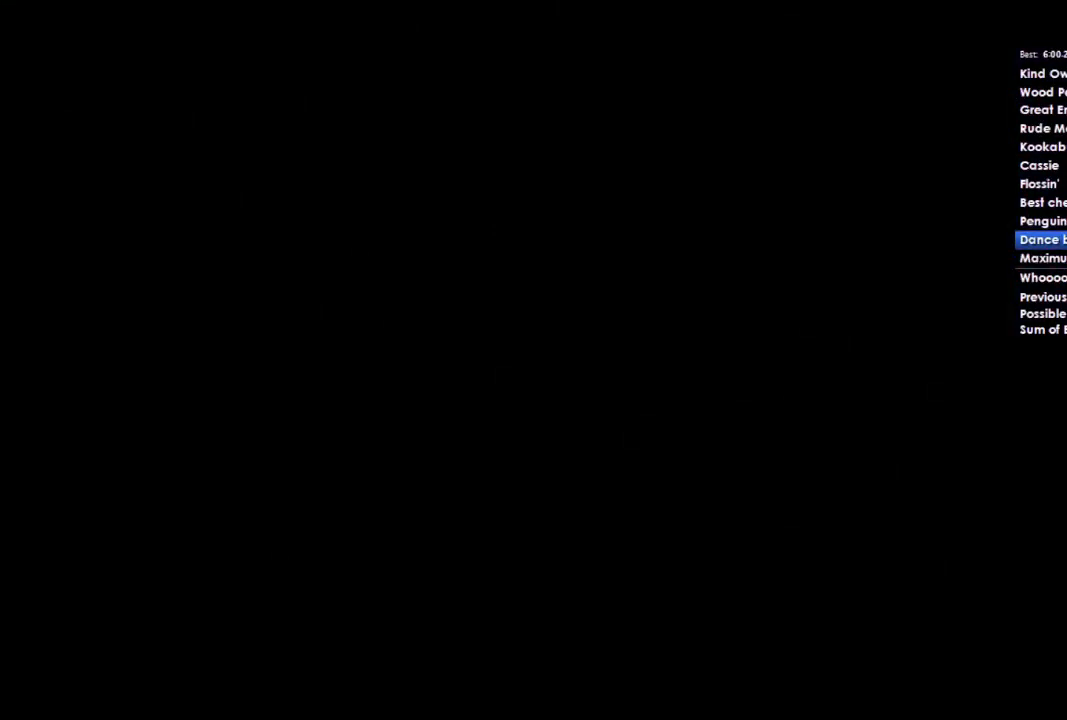
{"buttons": ["A"], "left_stick": "center", "right_stick": "center", "events": [[167, "A", "up"], [267, "A", "down"], [333, "A", "up"], [467, "A", "down"]]}
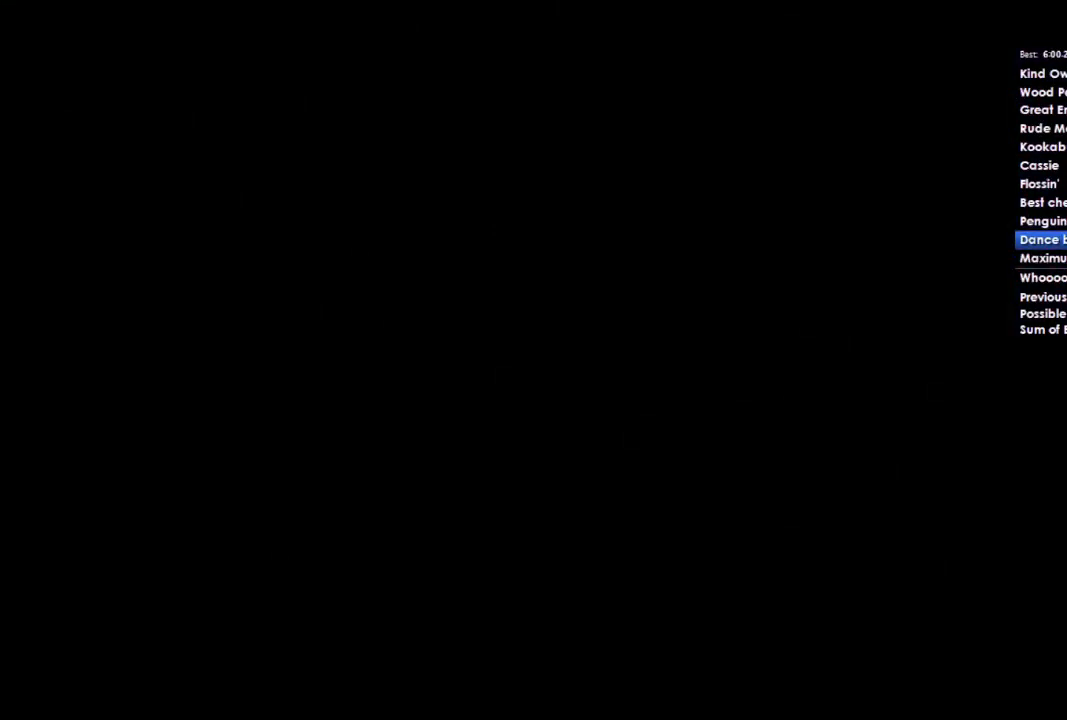
{"buttons": ["A"], "left_stick": "center", "right_stick": "center", "events": [[67, "A", "up"], [433, "A", "down"]]}
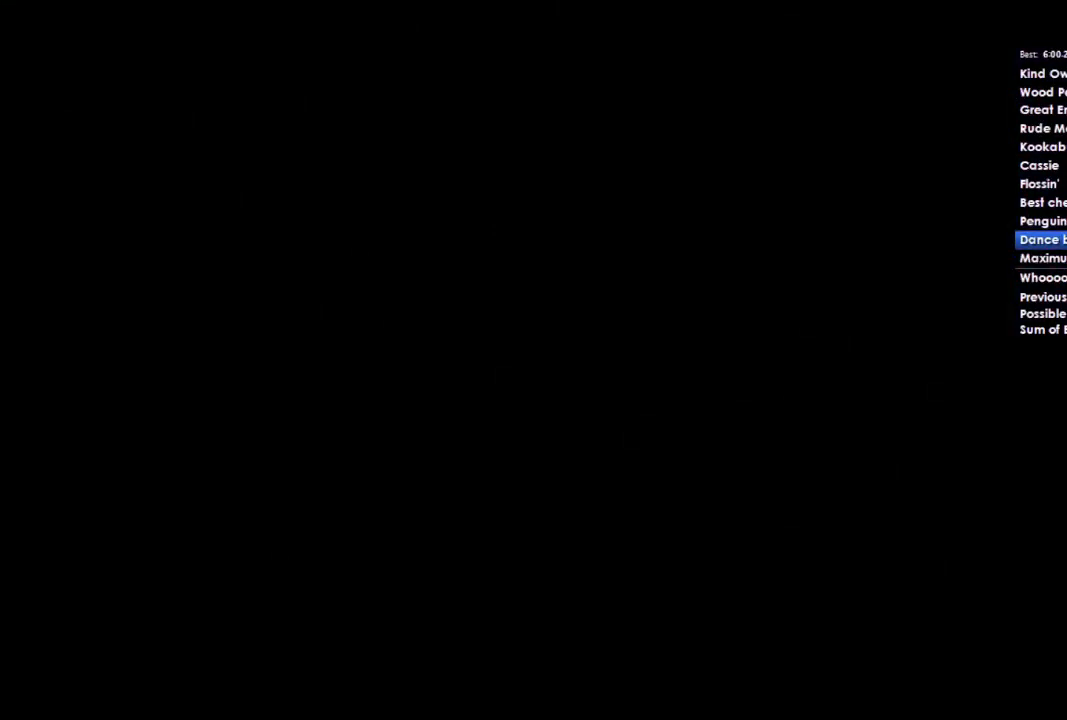
{"buttons": [], "left_stick": "center", "right_stick": "center", "events": [[33, "A", "up"], [133, "A", "down"], [267, "A", "up"], [367, "A", "down"], [433, "A", "up"]]}
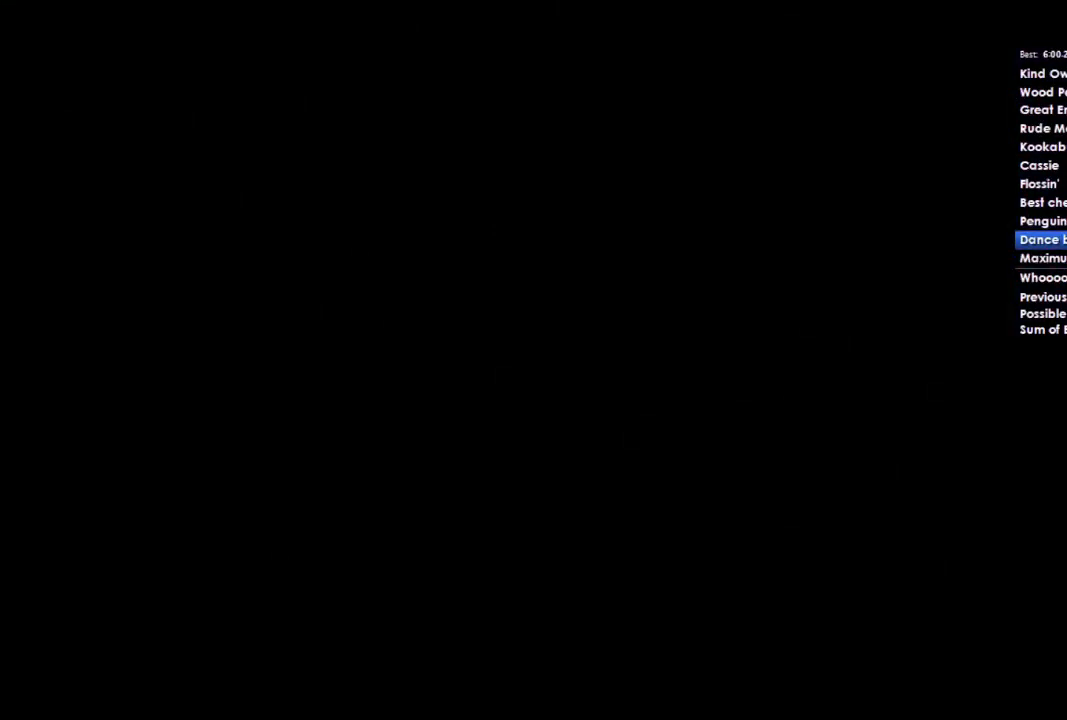
{"buttons": ["A"], "left_stick": "center", "right_stick": "center", "events": [[33, "A", "down"], [133, "A", "up"], [233, "A", "down"], [333, "A", "up"], [400, "A", "down"]]}
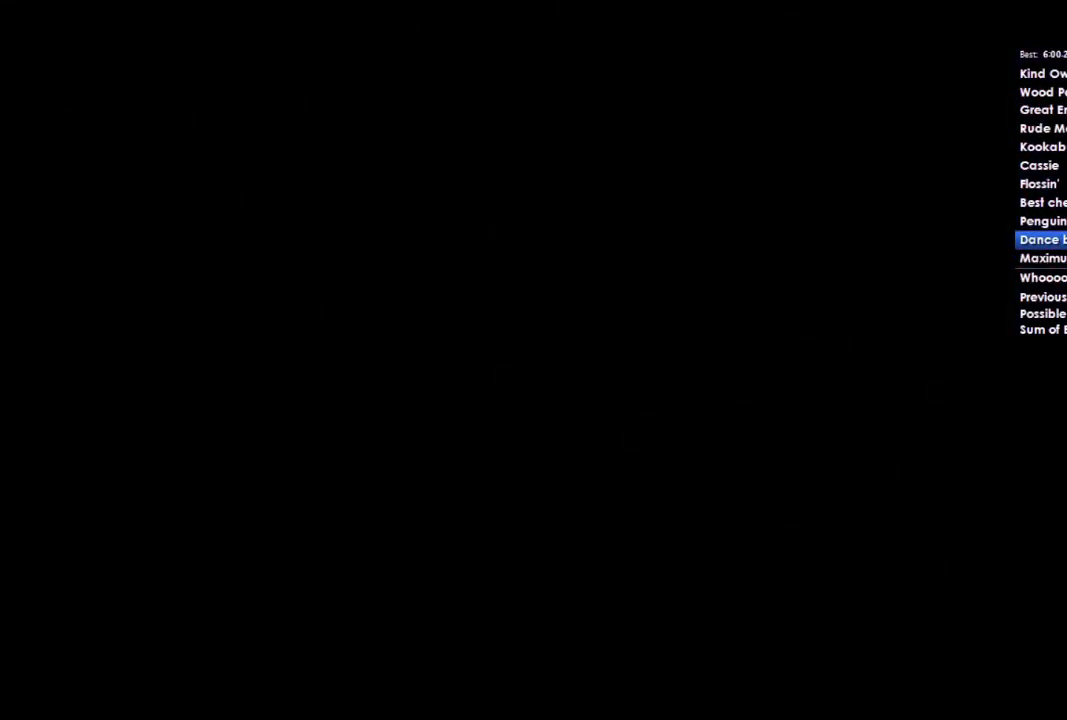
{"buttons": ["A"], "left_stick": "center", "right_stick": "center", "events": [[33, "A", "up"], [100, "A", "down"], [200, "A", "up"], [333, "A", "down"], [433, "A", "up"], [500, "A", "down"]]}
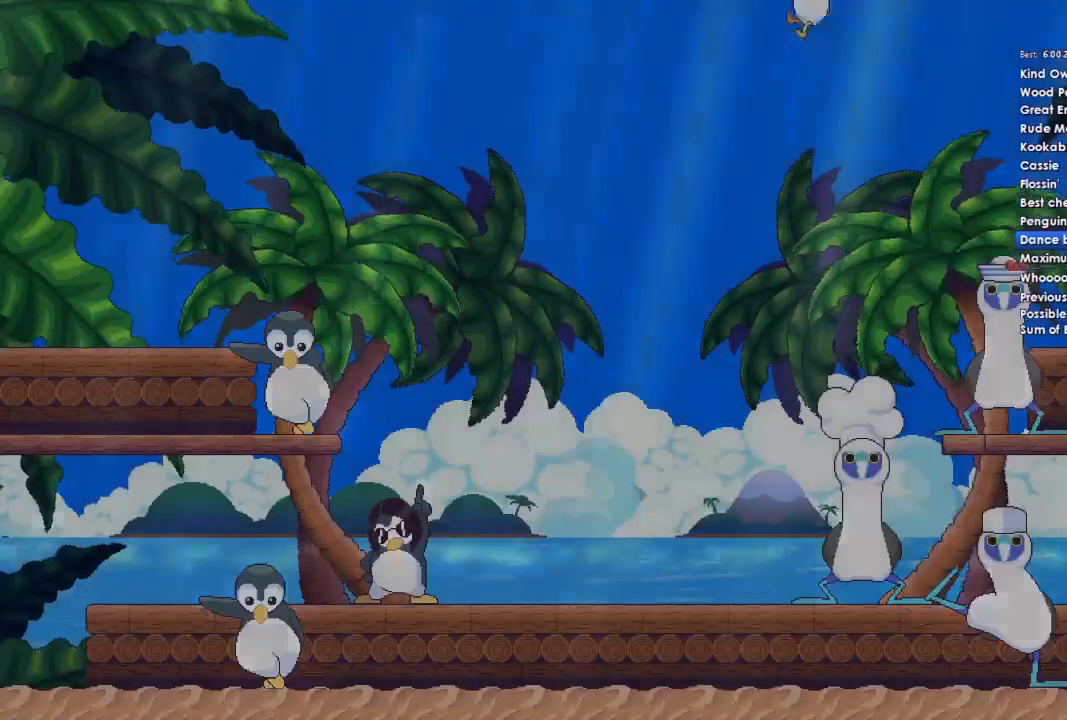
{"buttons": [], "left_stick": "center", "right_stick": "center", "events": [[100, "A", "up"], [367, "A", "down"], [433, "A", "up"]]}
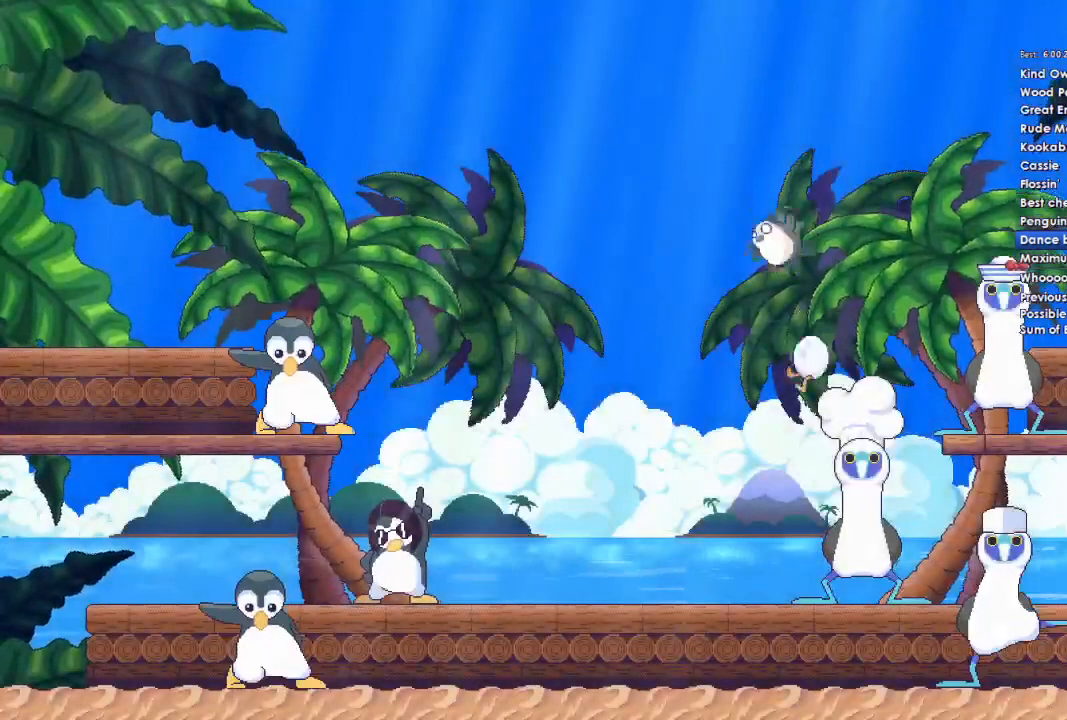
{"buttons": ["A", "X", "DPAD_UP"], "left_stick": "center", "right_stick": "center", "events": [[67, "A", "down"], [133, "DPAD_LEFT", "down"], [200, "DPAD_UP", "down"], [200, "Y", "down"], [233, "A", "up"], [267, "DPAD_LEFT", "up"], [267, "DPAD_RIGHT", "down"], [267, "X", "down"], [300, "A", "down"], [300, "DPAD_RIGHT", "up"], [333, "Y", "up"], [367, "DPAD_LEFT", "down"], [367, "X", "up"], [400, "B", "down"], [467, "B", "up"], [467, "X", "down"], [467, "Y", "down"], [500, "DPAD_LEFT", "up"], [500, "Y", "up"]]}
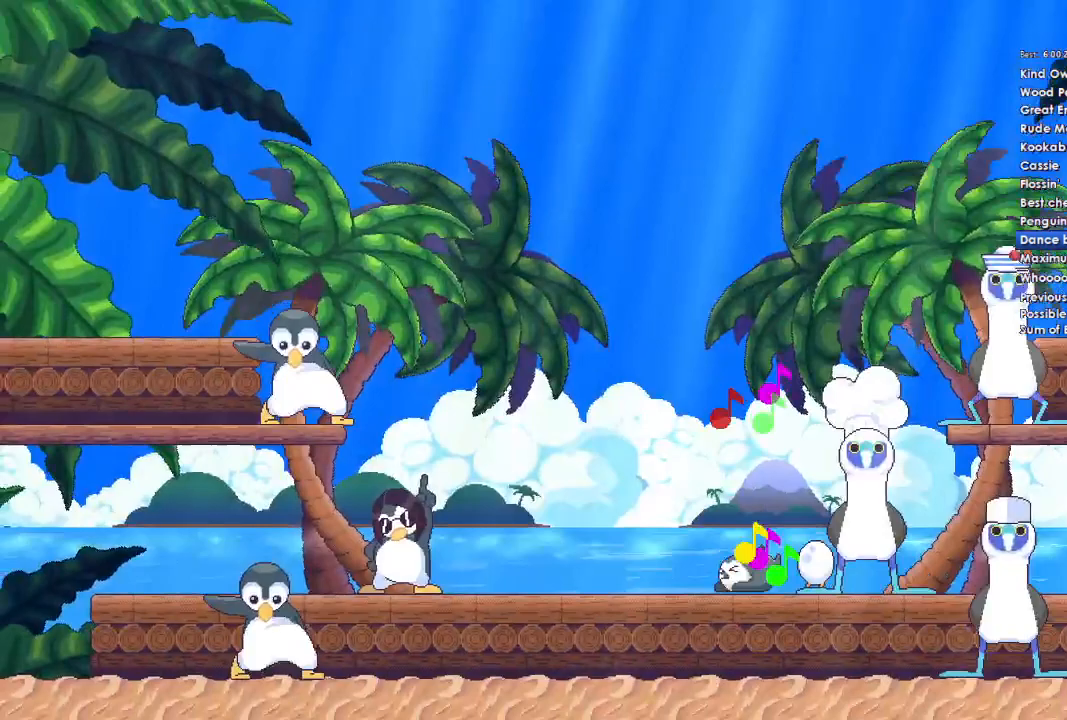
{"buttons": ["R1", "DPAD_UP"], "left_stick": "center", "right_stick": "center", "events": [[67, "X", "up"], [100, "A", "up"], [100, "B", "down"], [100, "DPAD_LEFT", "down"], [133, "Y", "down"], [167, "A", "down"], [167, "B", "up"], [167, "X", "down"], [167, "Y", "up"], [200, "DPAD_LEFT", "up"], [200, "DPAD_RIGHT", "down"], [233, "DPAD_UP", "up"], [233, "R1", "down"], [267, "DPAD_RIGHT", "up"], [267, "DPAD_UP", "down"], [267, "X", "up"], [300, "DPAD_LEFT", "down"], [367, "L1", "down"], [367, "X", "down"], [400, "DPAD_LEFT", "up"], [400, "DPAD_RIGHT", "down"], [467, "X", "up"], [500, "A", "up"], [500, "DPAD_RIGHT", "up"], [500, "L1", "up"]]}
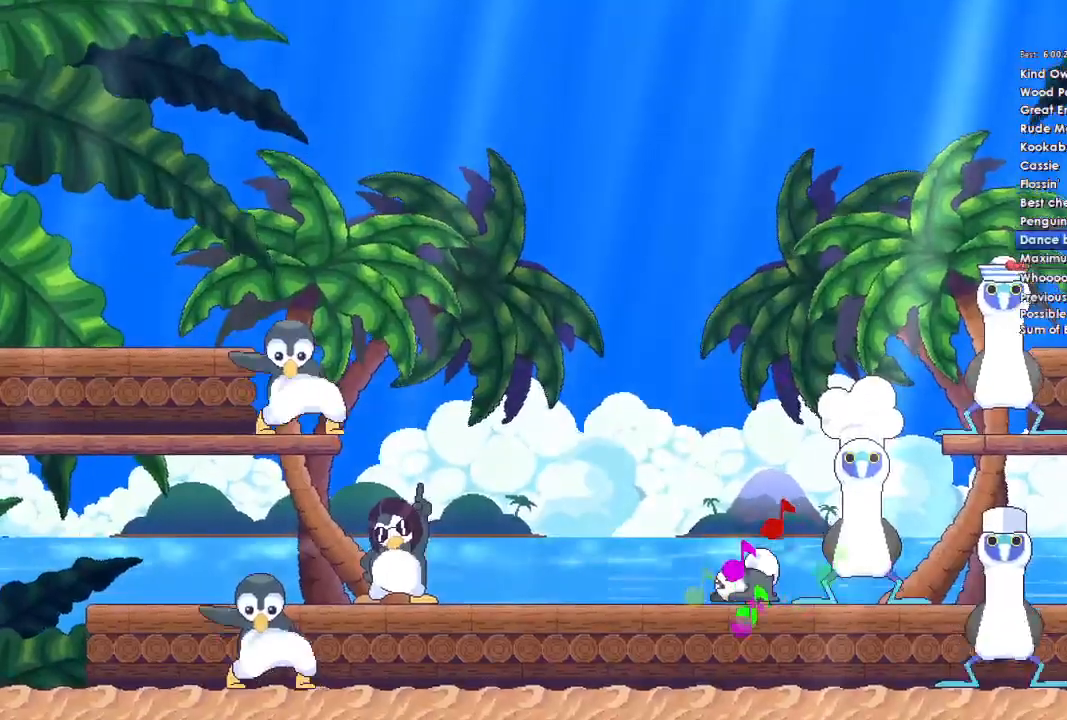
{"buttons": ["A", "X", "R1"], "left_stick": "center", "right_stick": "center", "events": [[67, "A", "down"], [67, "L1", "down"], [100, "DPAD_LEFT", "down"], [133, "B", "down"], [167, "A", "up"], [167, "L1", "up"], [167, "R1", "up"], [200, "A", "down"], [233, "B", "up"], [233, "R1", "down"], [233, "X", "down"], [267, "DPAD_LEFT", "up"], [267, "L1", "down"], [333, "A", "up"], [333, "X", "up"], [367, "B", "down"], [367, "DPAD_LEFT", "down"], [367, "L1", "up"], [433, "Y", "down"], [467, "A", "down"], [467, "B", "up"], [467, "X", "down"], [500, "DPAD_LEFT", "up"], [500, "DPAD_UP", "up"], [500, "Y", "up"]]}
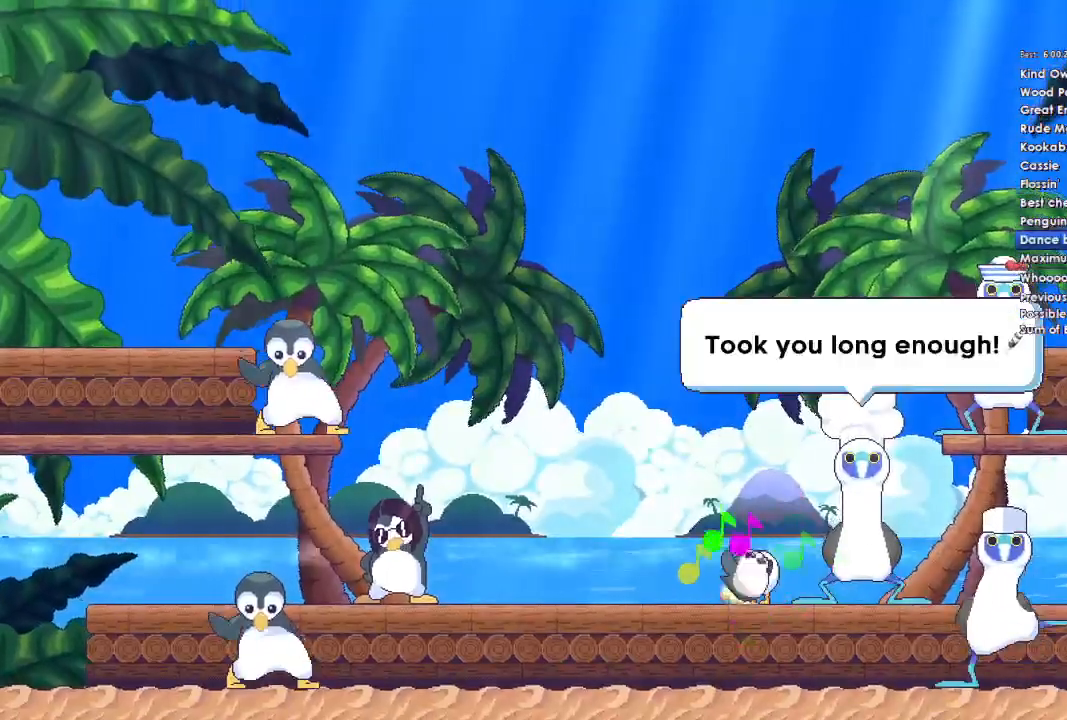
{"buttons": [], "left_stick": "center", "right_stick": "center", "events": [[67, "X", "up"], [100, "A", "up"], [100, "DPAD_UP", "down"], [100, "L1", "down"], [133, "B", "down"], [133, "DPAD_LEFT", "down"], [133, "DPAD_UP", "up"], [133, "Y", "down"], [200, "A", "down"], [200, "B", "up"], [200, "R1", "up"], [200, "X", "down"], [200, "Y", "up"], [233, "DPAD_UP", "down"], [233, "L1", "up"], [267, "L1", "down"], [267, "R1", "down"], [300, "A", "up"], [333, "X", "up"], [367, "B", "down"], [367, "L1", "up"], [367, "R1", "up"], [400, "A", "down"], [400, "B", "up"], [433, "DPAD_LEFT", "up"], [433, "DPAD_UP", "up"], [433, "X", "down"], [500, "A", "up"], [500, "X", "up"]]}
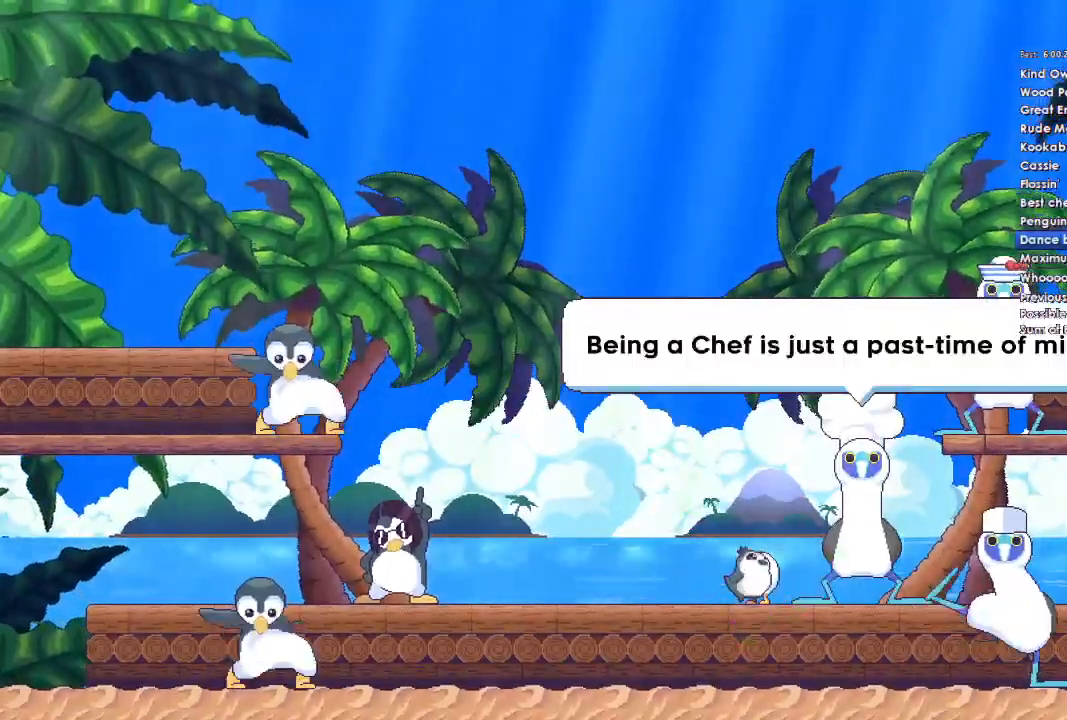
{"buttons": ["A", "X", "Y", "DPAD_UP", "DPAD_LEFT"], "left_stick": "center", "right_stick": "center", "events": [[33, "B", "down"], [33, "DPAD_LEFT", "down"], [33, "DPAD_UP", "down"], [100, "B", "up"], [100, "X", "down"], [100, "Y", "down"], [133, "DPAD_LEFT", "up"], [133, "L1", "down"], [133, "Y", "up"], [167, "DPAD_RIGHT", "down"], [167, "R1", "down"], [200, "X", "up"], [233, "B", "down"], [233, "DPAD_RIGHT", "up"], [233, "L1", "up"], [267, "Y", "down"], [300, "B", "up"], [300, "R1", "up"], [300, "X", "down"], [333, "L1", "down"], [333, "Y", "up"], [367, "R1", "down"], [400, "X", "up"], [433, "DPAD_LEFT", "down"], [433, "L1", "up"], [467, "A", "down"], [467, "R1", "up"], [467, "X", "down"], [467, "Y", "down"]]}
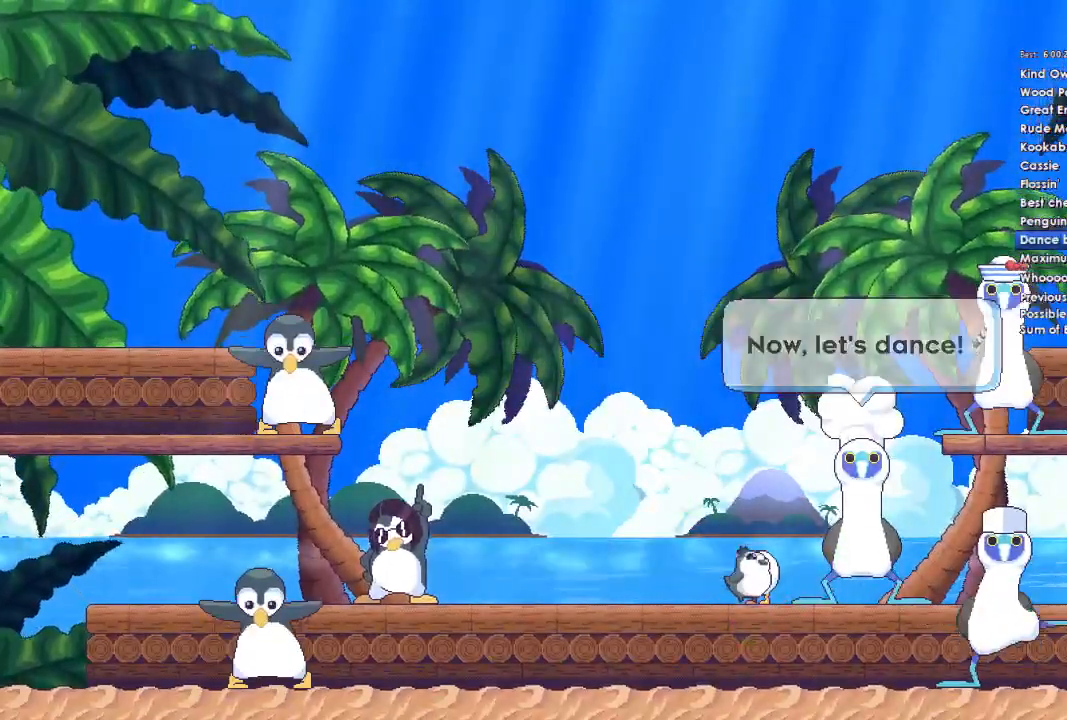
{"buttons": ["B", "Y", "L1", "DPAD_UP"], "left_stick": "center", "right_stick": "center"}
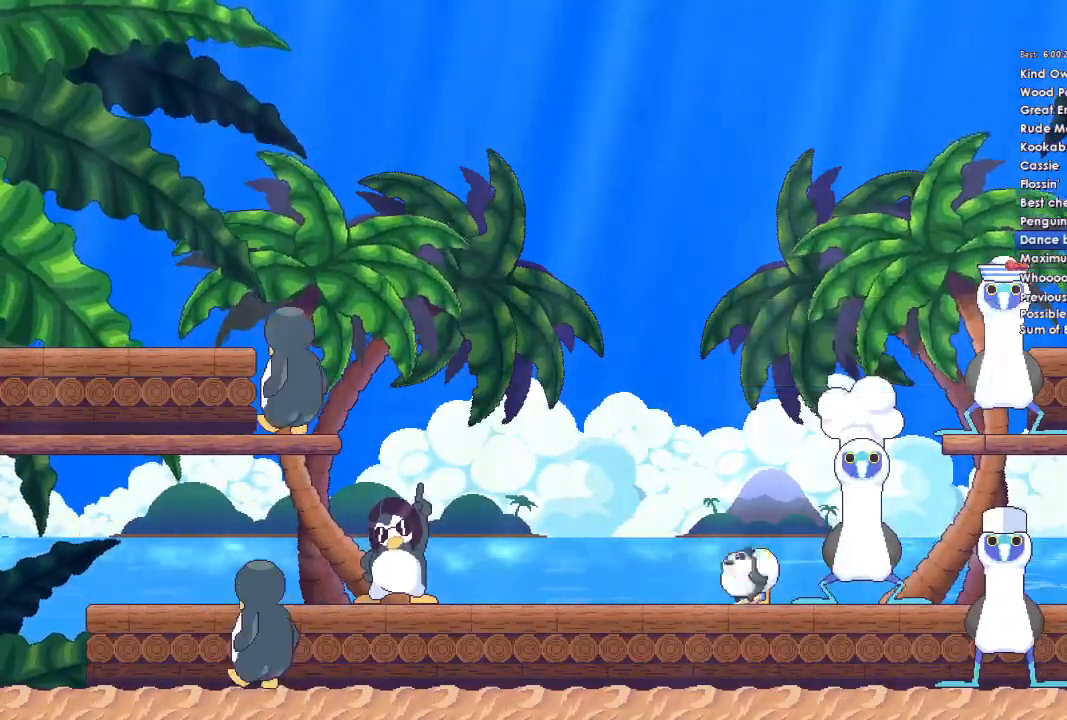
{"buttons": ["A", "DPAD_LEFT"], "left_stick": "center", "right_stick": "center", "events": [[33, "DPAD_LEFT", "down"], [67, "A", "down"], [100, "B", "up"], [100, "L1", "up"], [100, "X", "down"], [100, "Y", "up"], [167, "DPAD_LEFT", "up"], [200, "A", "up"], [200, "L1", "down"], [200, "X", "up"], [233, "B", "down"], [267, "DPAD_LEFT", "down"], [267, "L1", "up"], [300, "A", "down"], [300, "B", "up"], [333, "X", "down"], [367, "L1", "down"], [400, "DPAD_LEFT", "up"], [400, "X", "up"], [433, "A", "up"], [467, "DPAD_LEFT", "down"], [467, "DPAD_UP", "up"], [500, "A", "down"], [500, "L1", "up"]]}
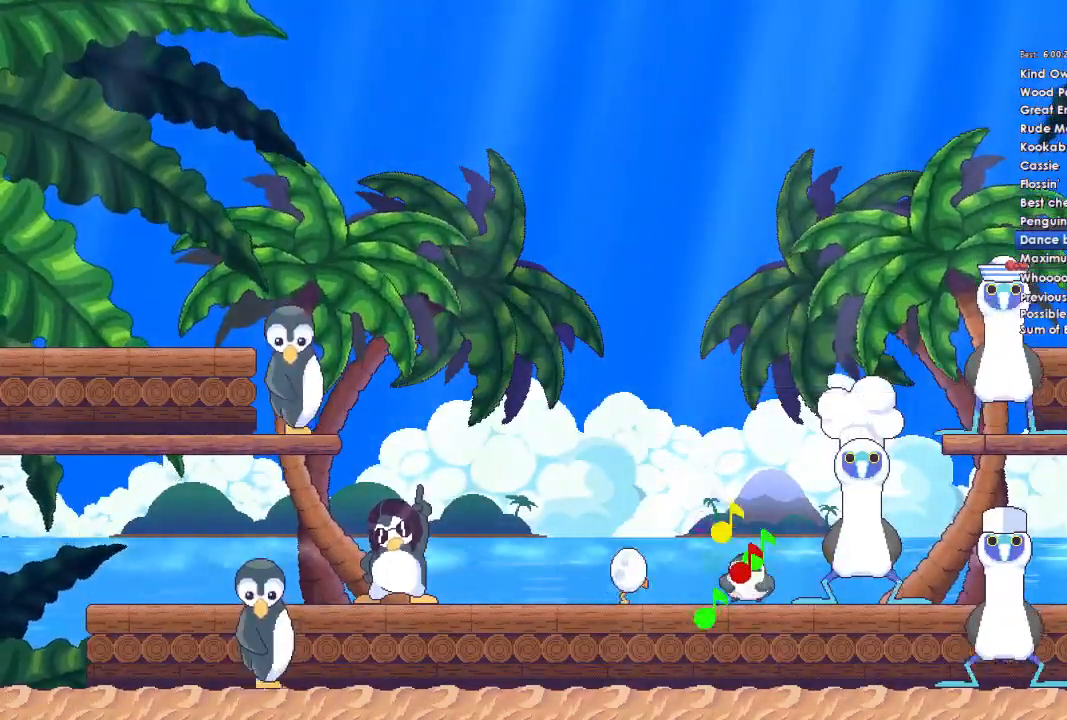
{"buttons": ["A", "DPAD_DOWN"], "left_stick": "center", "right_stick": "center", "events": [[67, "DPAD_UP", "down"], [100, "A", "up"], [133, "A", "down"], [133, "DPAD_UP", "up"], [167, "DPAD_LEFT", "up"], [233, "A", "up"], [267, "DPAD_DOWN", "down"], [300, "A", "down"], [367, "DPAD_DOWN", "up"], [400, "A", "up"], [467, "A", "down"], [467, "DPAD_DOWN", "down"]]}
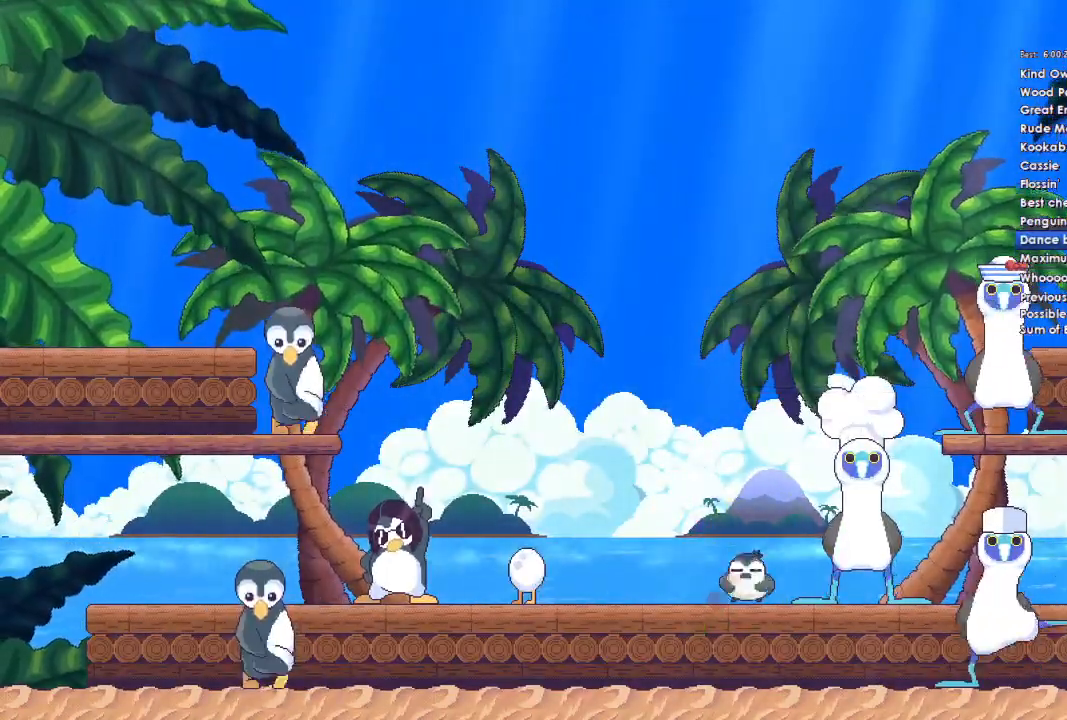
{"buttons": ["A", "DPAD_DOWN"], "left_stick": "center", "right_stick": "center", "events": [[33, "DPAD_DOWN", "up"], [67, "A", "up"], [133, "A", "down"], [133, "DPAD_DOWN", "down"], [200, "A", "up"], [200, "DPAD_DOWN", "up"], [300, "A", "down"], [300, "DPAD_DOWN", "down"], [367, "DPAD_DOWN", "up"], [400, "A", "up"], [433, "A", "down"], [467, "DPAD_DOWN", "down"]]}
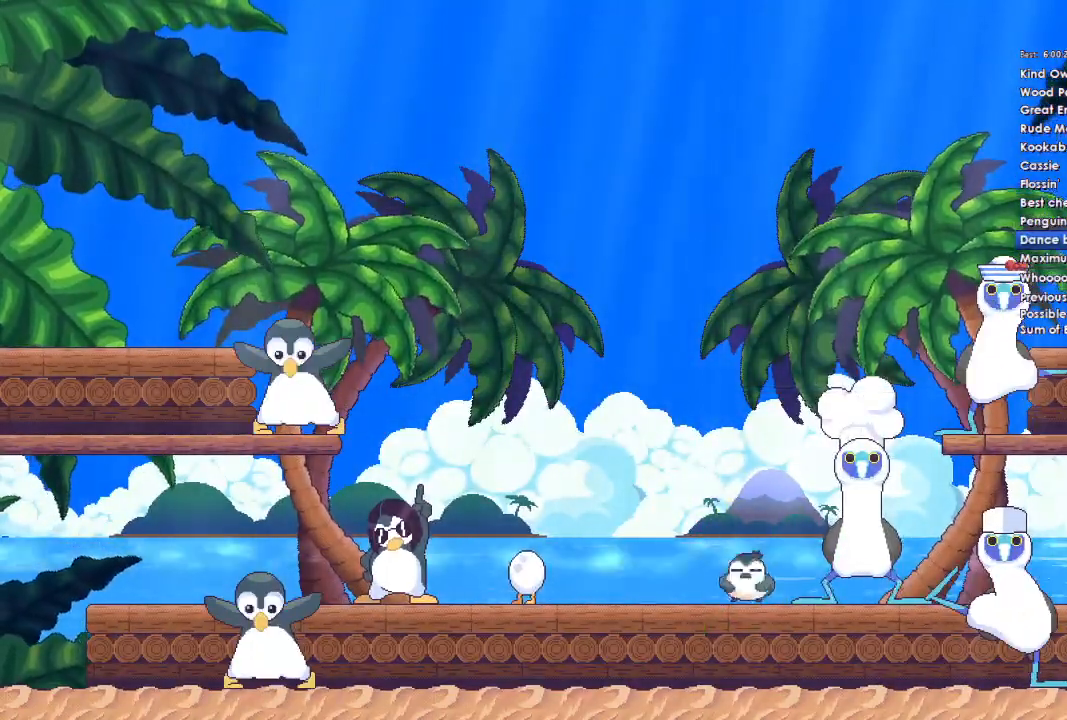
{"buttons": ["DPAD_DOWN"], "left_stick": "center", "right_stick": "center", "events": [[33, "DPAD_DOWN", "up"], [67, "A", "up"], [133, "A", "down"], [167, "DPAD_DOWN", "down"], [233, "A", "up"], [233, "DPAD_DOWN", "up"], [300, "A", "down"], [433, "A", "up"], [433, "DPAD_DOWN", "down"]]}
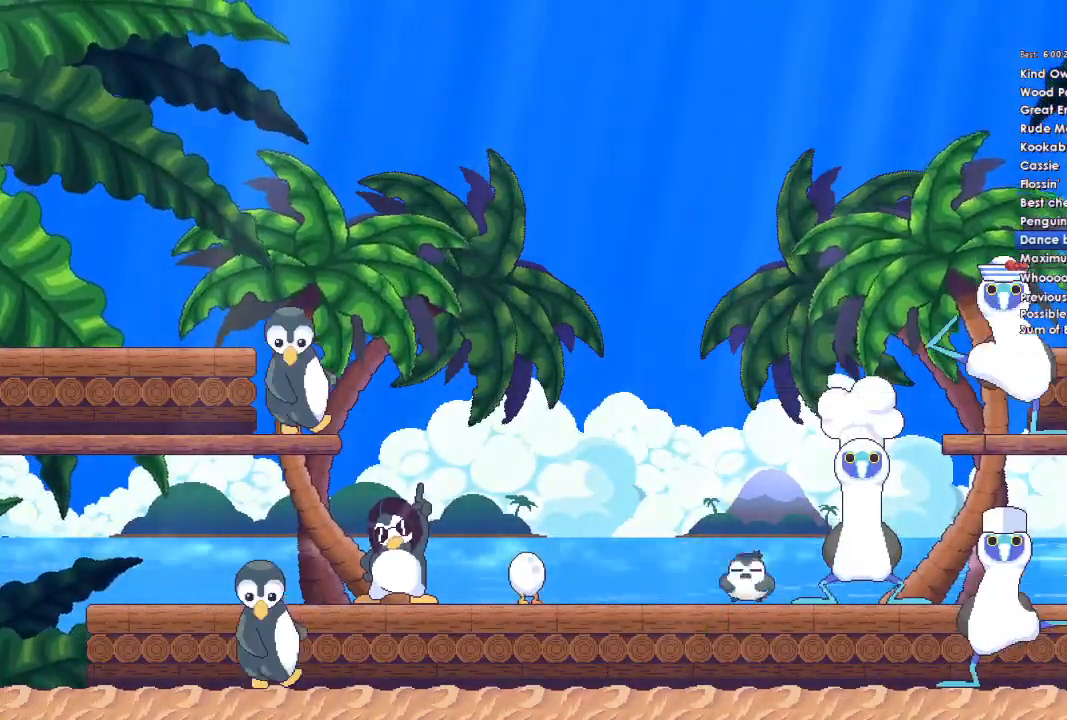
{"buttons": [], "left_stick": "center", "right_stick": "center", "events": [[33, "DPAD_DOWN", "up"]]}